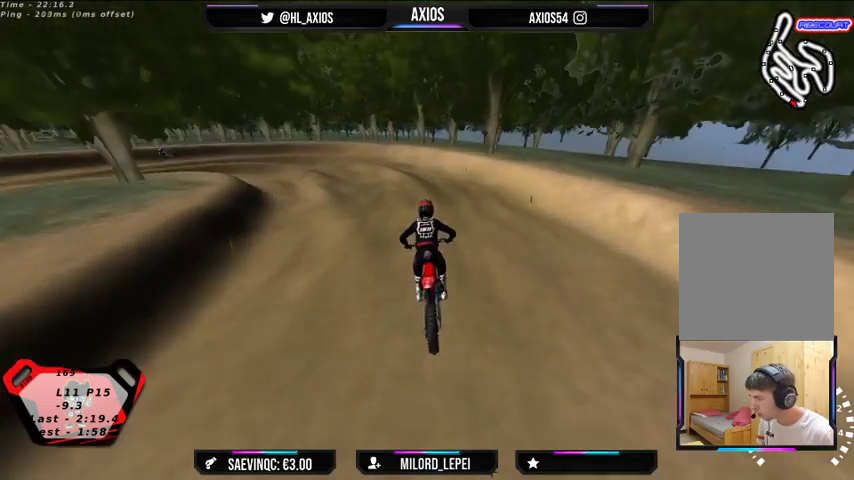
Gameplay with a controller (Xbox layout); each line is a JSON object with the inputs held at the frame after it. "events" lists button and stick changes between this image and that frame as [ms after this image, input, new state], when the widget could be followed in between.
{"buttons": [], "left_stick": "left", "right_stick": "center", "events": [[233, "R2", "up"], [333, "left_stick", "left"]]}
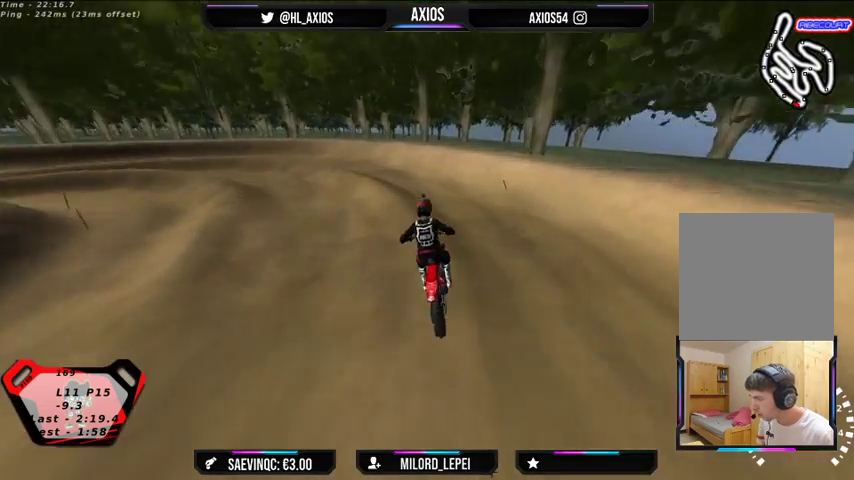
{"buttons": ["R1", "R2"], "left_stick": "left", "right_stick": "up", "events": [[167, "R1", "down"], [200, "left_stick", "center"], [200, "right_stick", "up"], [300, "left_stick", "left"], [433, "R2", "down"]]}
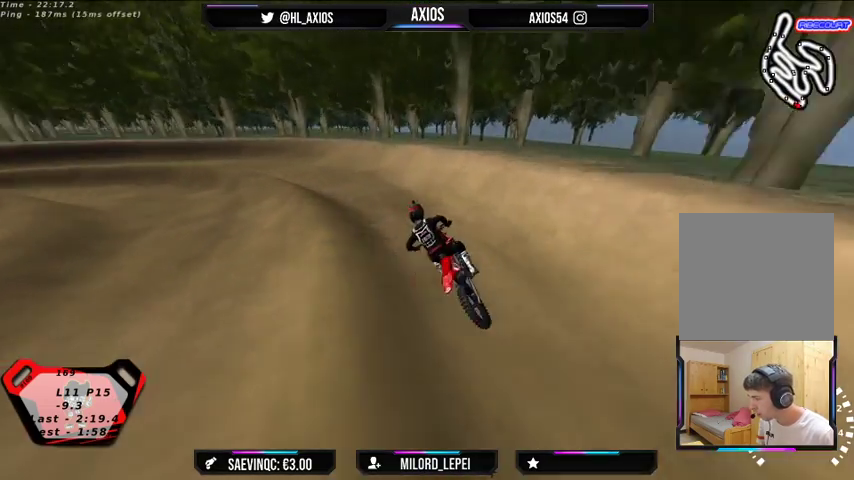
{"buttons": ["R1", "R2"], "left_stick": "left", "right_stick": "up", "events": [[67, "R2", "up"], [200, "R2", "down"], [367, "R2", "up"], [400, "R2", "down"]]}
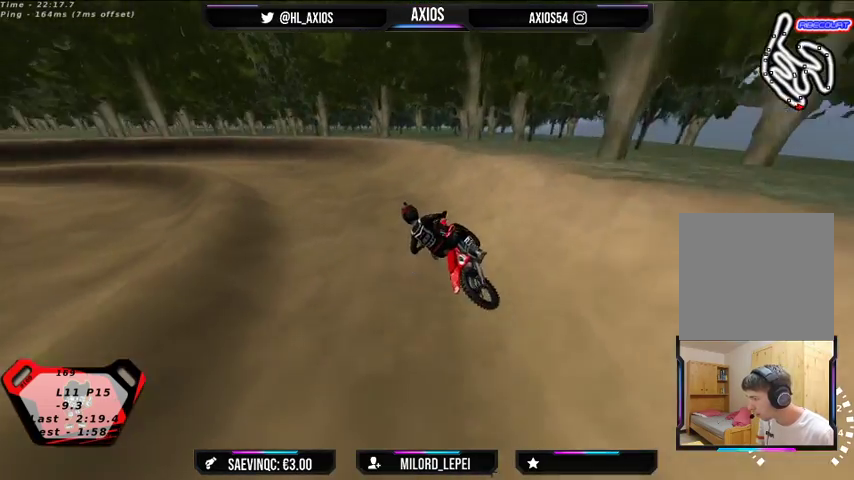
{"buttons": ["R1", "R2"], "left_stick": "left", "right_stick": "up", "events": []}
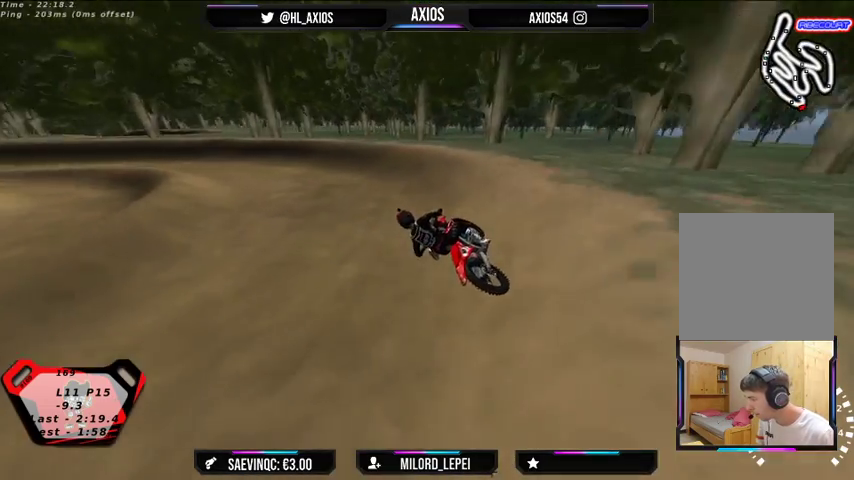
{"buttons": ["R1", "R2"], "left_stick": "right", "right_stick": "up", "events": [[367, "left_stick", "center"], [467, "left_stick", "right"]]}
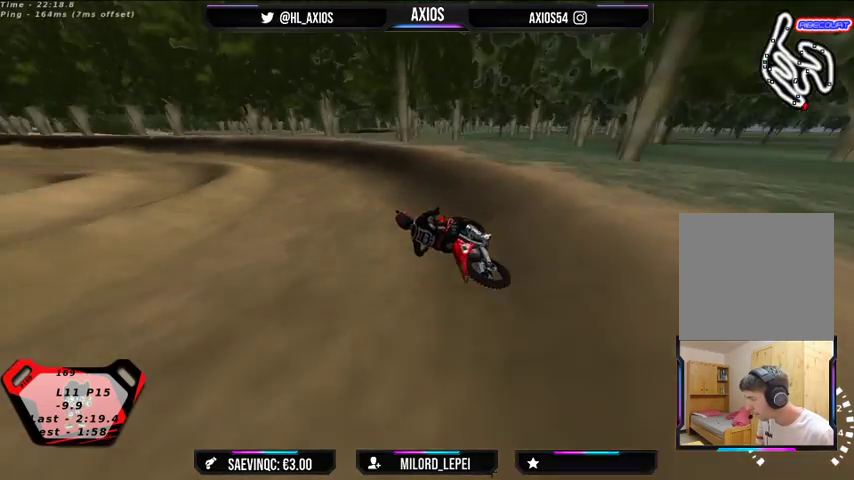
{"buttons": ["R1", "R2"], "left_stick": "center", "right_stick": "up", "events": [[67, "left_stick", "center"], [133, "left_stick", "left"], [200, "R2", "up"], [367, "R2", "down"], [433, "left_stick", "center"]]}
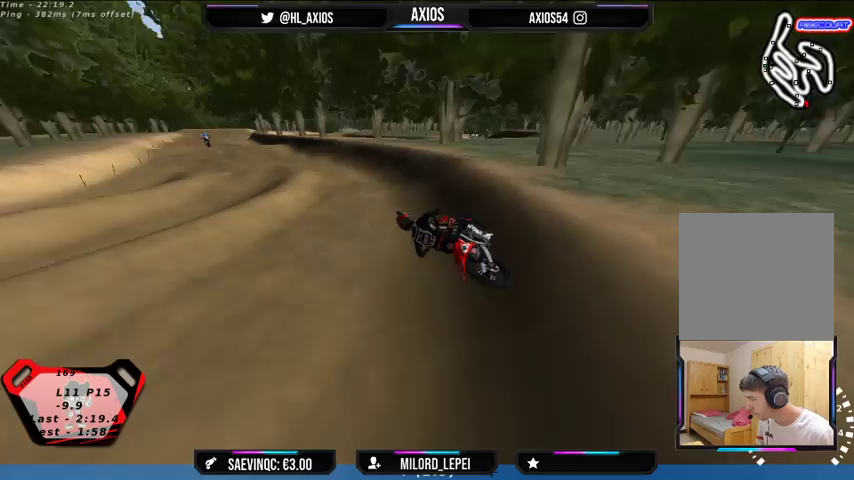
{"buttons": ["R1", "R2"], "left_stick": "center", "right_stick": "up", "events": [[67, "R2", "up"], [167, "R2", "down"], [233, "left_stick", "right"], [467, "left_stick", "center"]]}
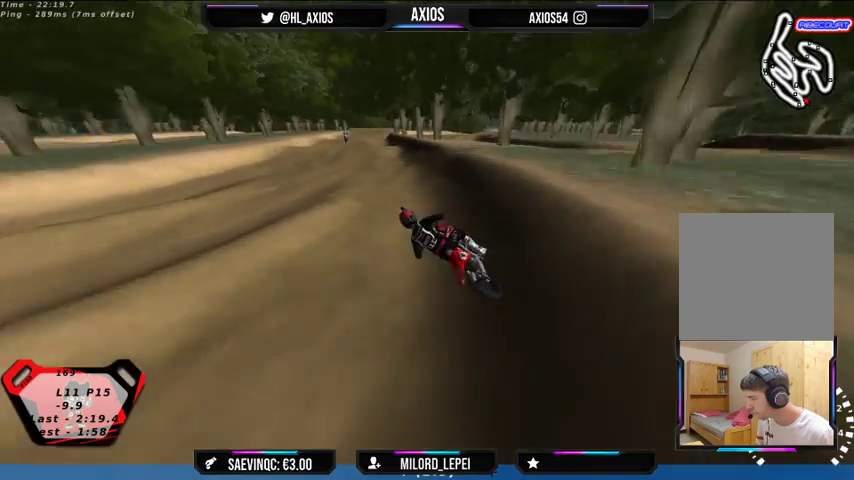
{"buttons": ["R1", "R2"], "left_stick": "right", "right_stick": "up", "events": [[67, "left_stick", "right"]]}
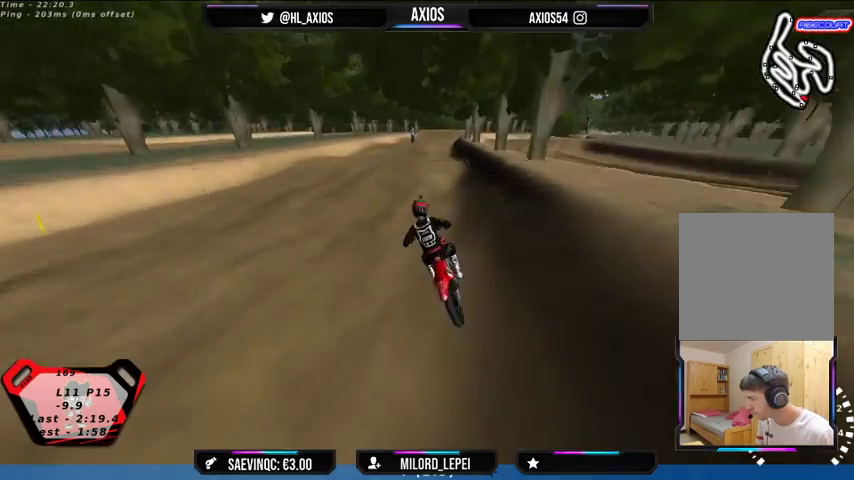
{"buttons": ["R2"], "left_stick": "center", "right_stick": "center", "events": [[33, "R1", "up"], [167, "right_stick", "center"], [400, "left_stick", "center"]]}
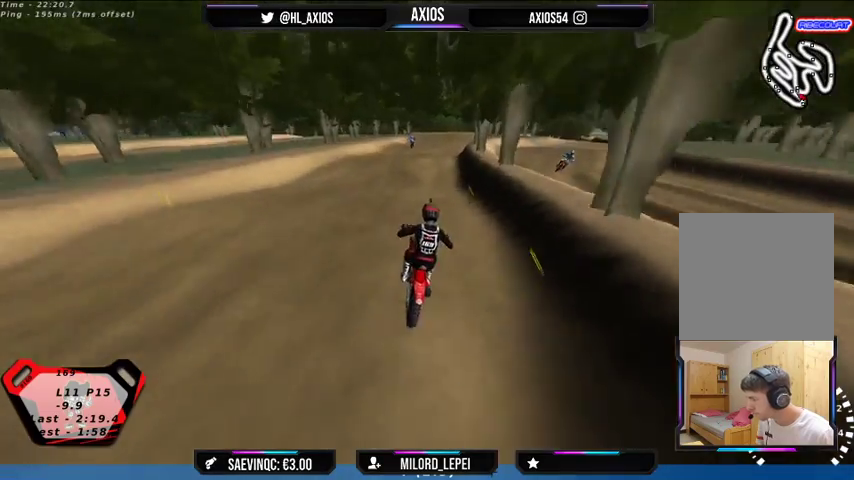
{"buttons": ["R2"], "left_stick": "center", "right_stick": "center", "events": [[233, "R2", "up"], [500, "R2", "down"]]}
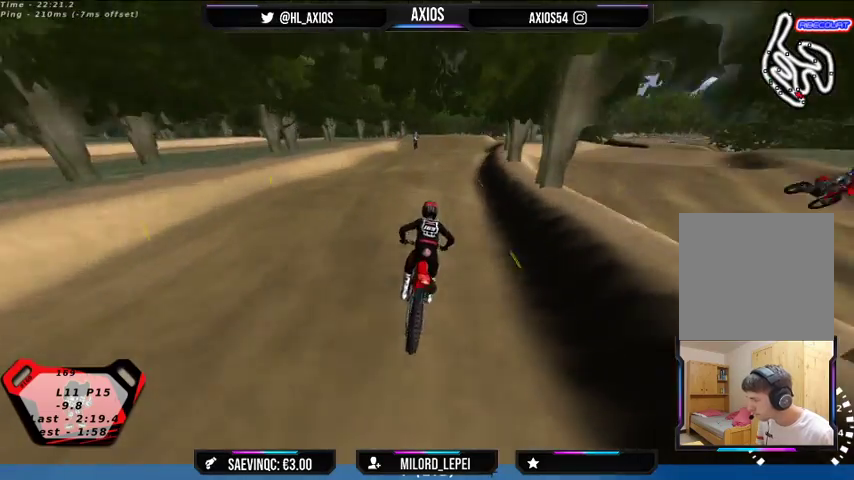
{"buttons": [], "left_stick": "center", "right_stick": "center", "events": [[433, "R2", "up"]]}
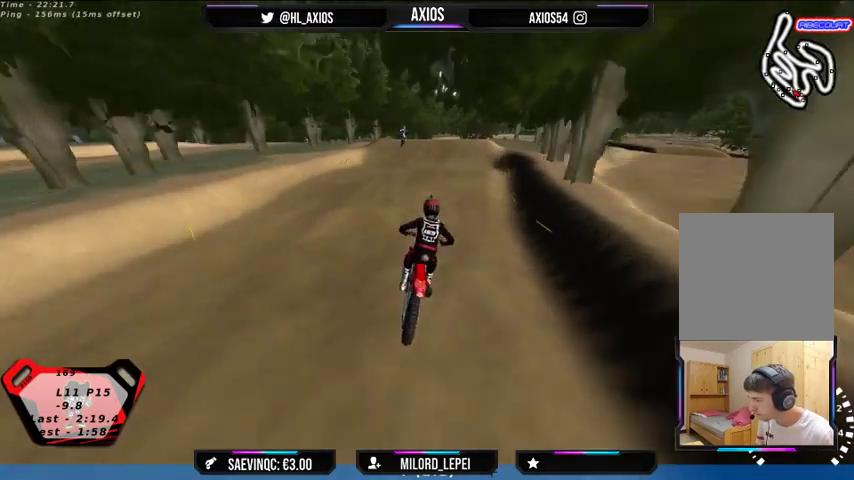
{"buttons": ["R2"], "left_stick": "center", "right_stick": "center", "events": [[167, "R2", "down"], [167, "left_stick", "left"], [233, "left_stick", "center"]]}
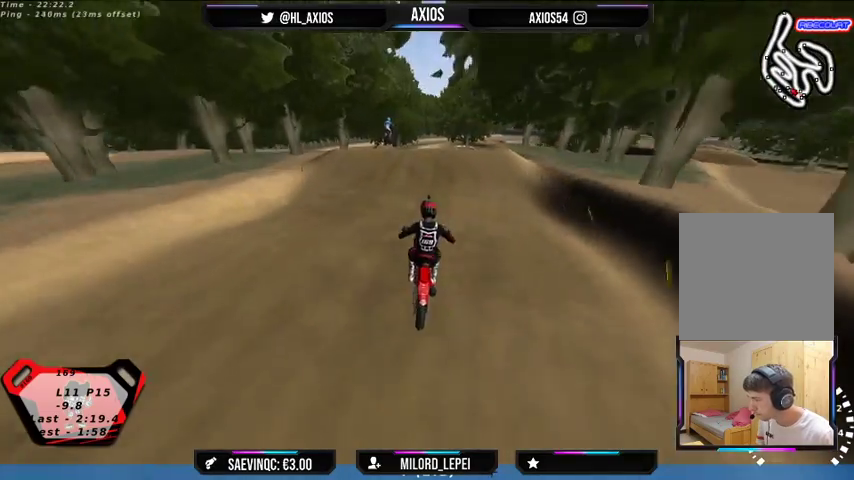
{"buttons": ["R2"], "left_stick": "center", "right_stick": "center", "events": [[67, "R2", "up"], [400, "R2", "down"]]}
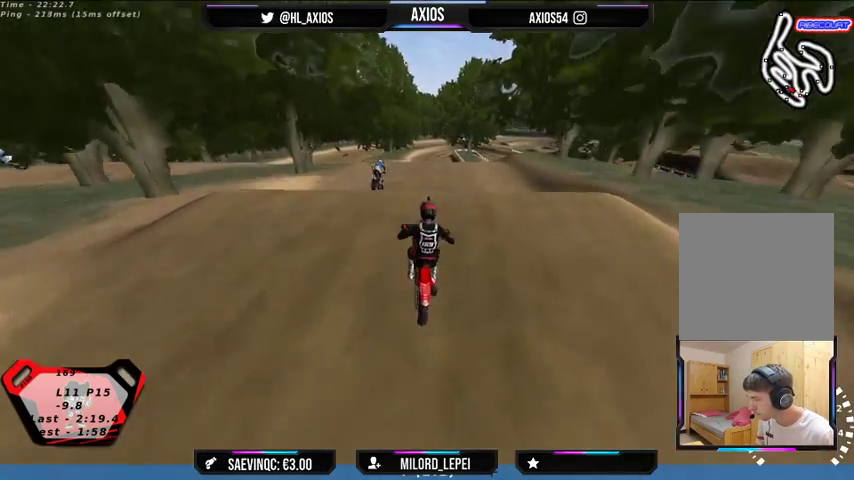
{"buttons": [], "left_stick": "right", "right_stick": "center", "events": [[467, "R2", "up"], [500, "left_stick", "right"]]}
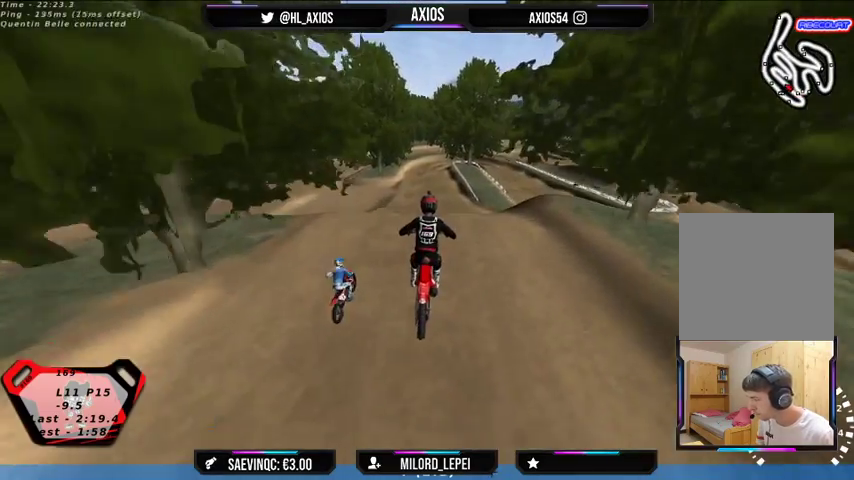
{"buttons": [], "left_stick": "center", "right_stick": "center", "events": [[200, "R2", "down"], [267, "left_stick", "center"], [333, "R2", "up"]]}
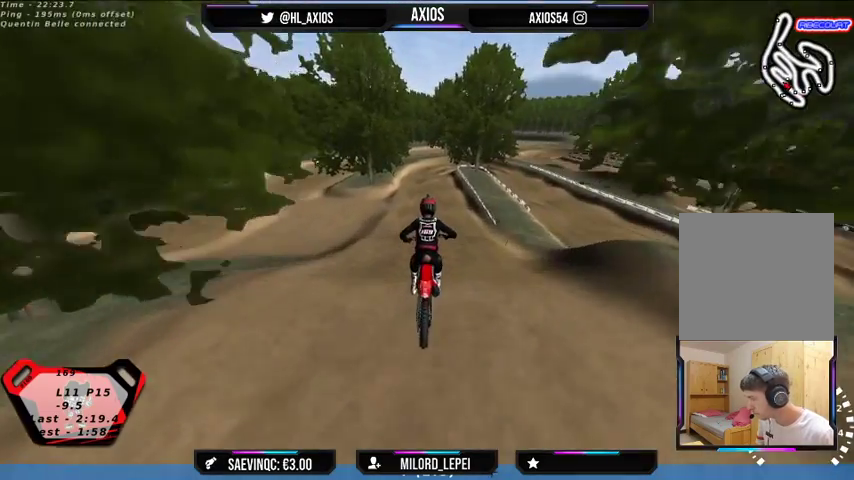
{"buttons": [], "left_stick": "center", "right_stick": "center", "events": [[67, "R2", "down"], [200, "R2", "up"]]}
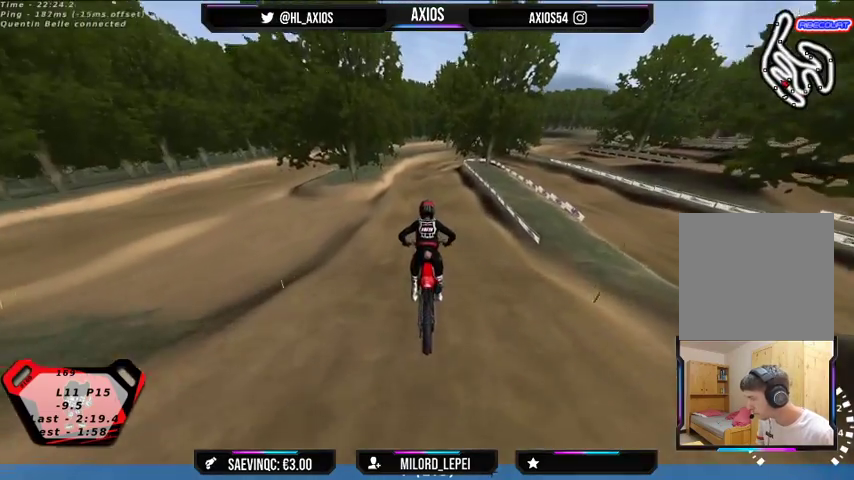
{"buttons": ["R2"], "left_stick": "center", "right_stick": "center", "events": [[300, "R2", "down"]]}
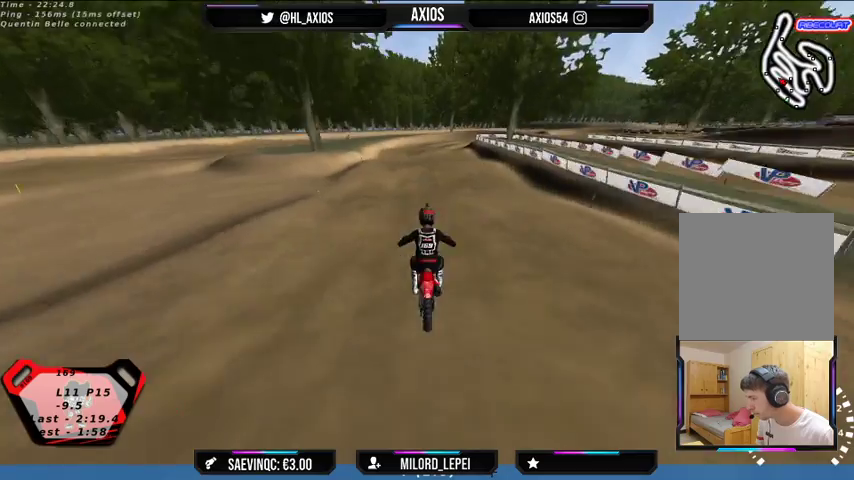
{"buttons": [], "left_stick": "center", "right_stick": "center", "events": [[433, "R2", "up"]]}
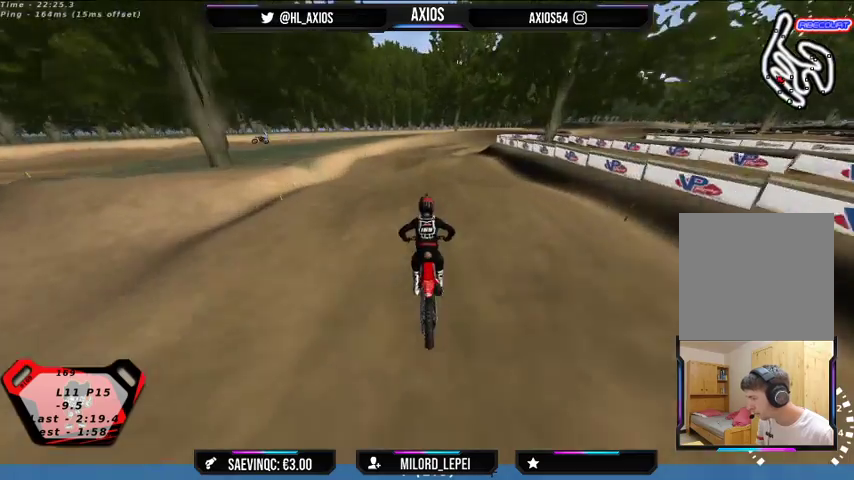
{"buttons": [], "left_stick": "center", "right_stick": "center", "events": [[133, "R2", "down"], [367, "R2", "up"]]}
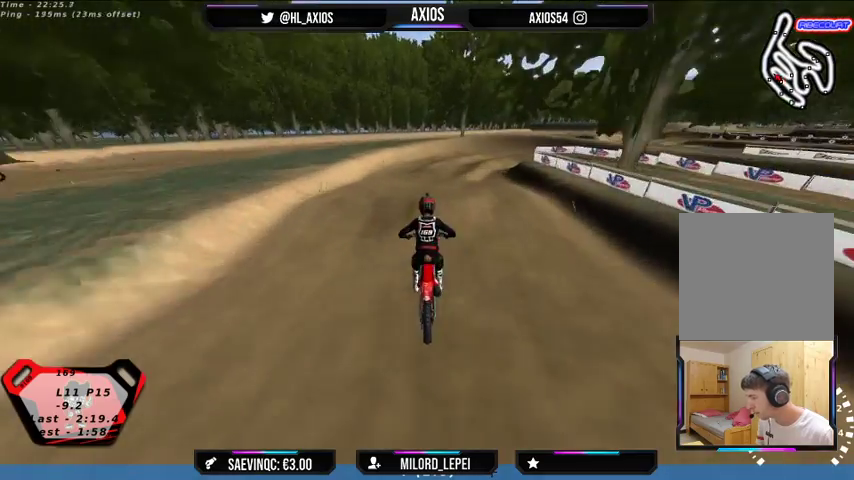
{"buttons": ["L2"], "left_stick": "down-right", "right_stick": "down", "events": [[200, "right_stick", "down"], [267, "left_stick", "down-right"], [300, "L2", "down"]]}
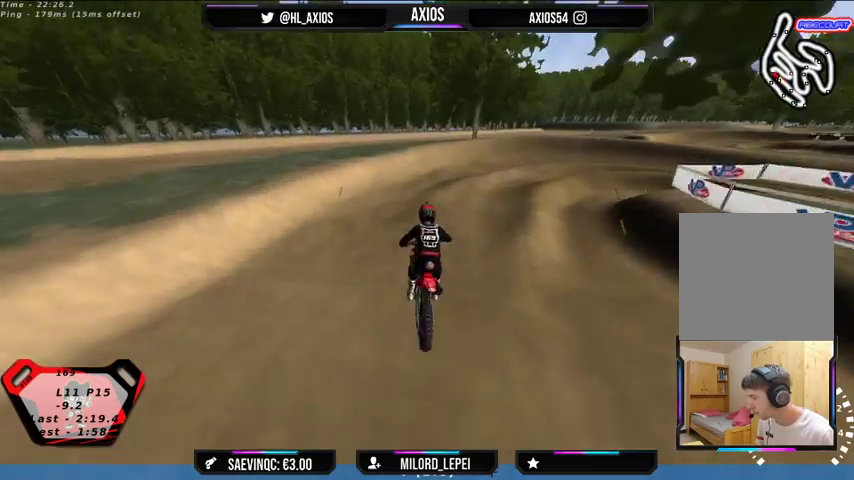
{"buttons": [], "left_stick": "center", "right_stick": "down", "events": [[267, "L2", "up"], [267, "left_stick", "down"], [367, "left_stick", "center"]]}
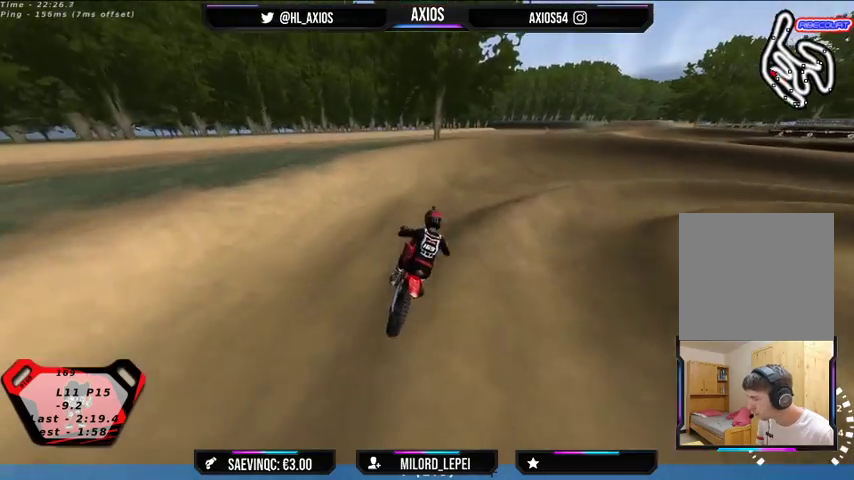
{"buttons": ["R1"], "left_stick": "right", "right_stick": "up", "events": [[133, "left_stick", "down-right"], [167, "L2", "down"], [400, "L2", "up"], [433, "left_stick", "center"], [433, "right_stick", "center"], [500, "R1", "down"], [500, "left_stick", "right"], [500, "right_stick", "up"]]}
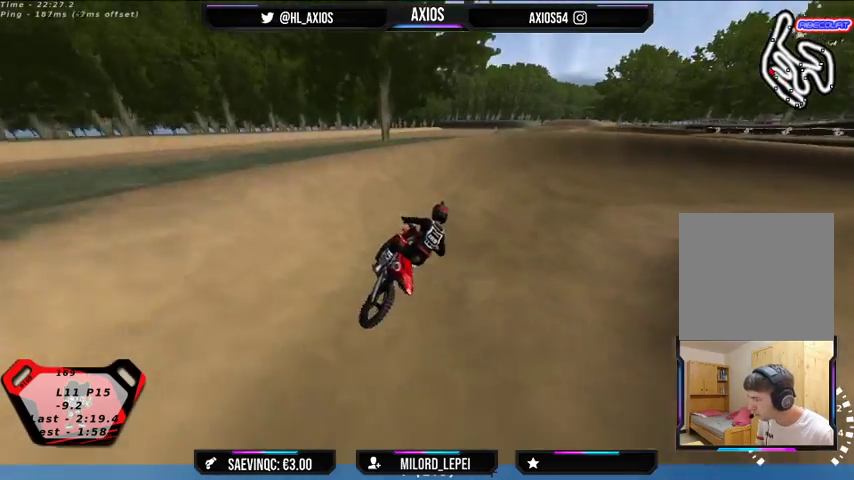
{"buttons": ["R1", "R2"], "left_stick": "right", "right_stick": "up", "events": [[133, "R2", "down"], [333, "R2", "up"], [433, "R2", "down"]]}
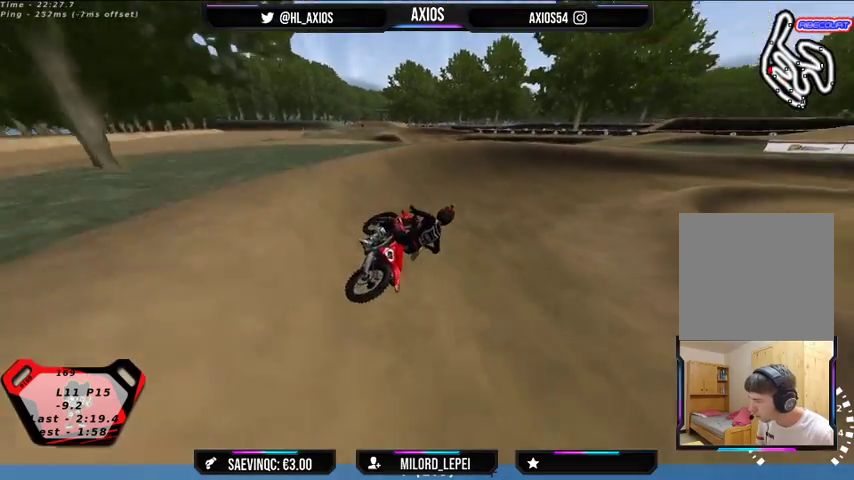
{"buttons": ["R1", "R2"], "left_stick": "right", "right_stick": "up", "events": []}
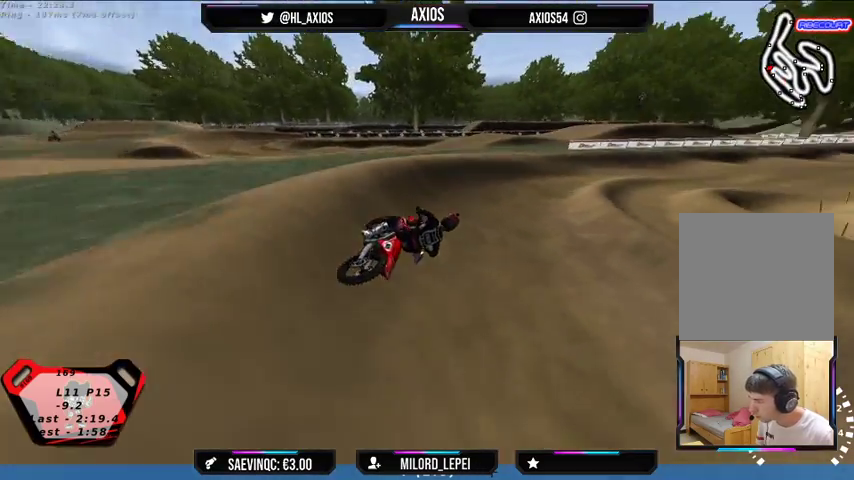
{"buttons": ["R1", "R2"], "left_stick": "left", "right_stick": "up", "events": [[267, "R2", "up"], [367, "left_stick", "left"], [400, "R2", "down"]]}
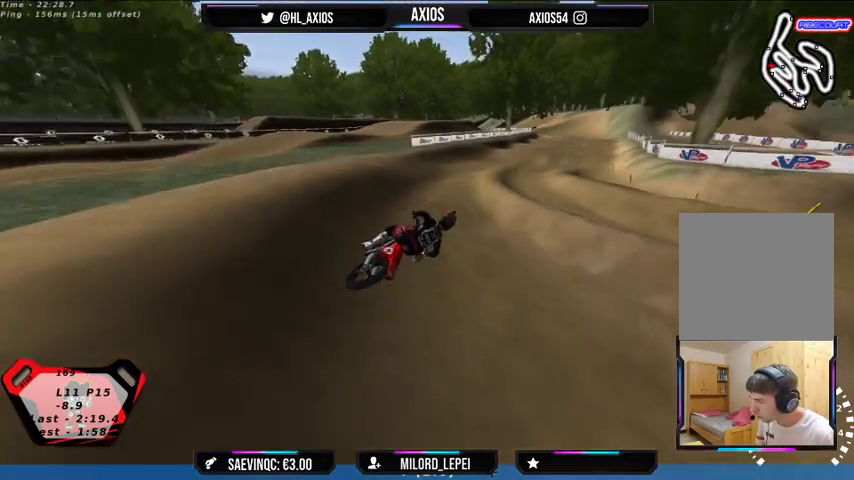
{"buttons": ["R1", "R2"], "left_stick": "center", "right_stick": "up", "events": [[33, "left_stick", "center"], [67, "R2", "up"], [133, "left_stick", "left"], [167, "R2", "down"], [367, "left_stick", "center"]]}
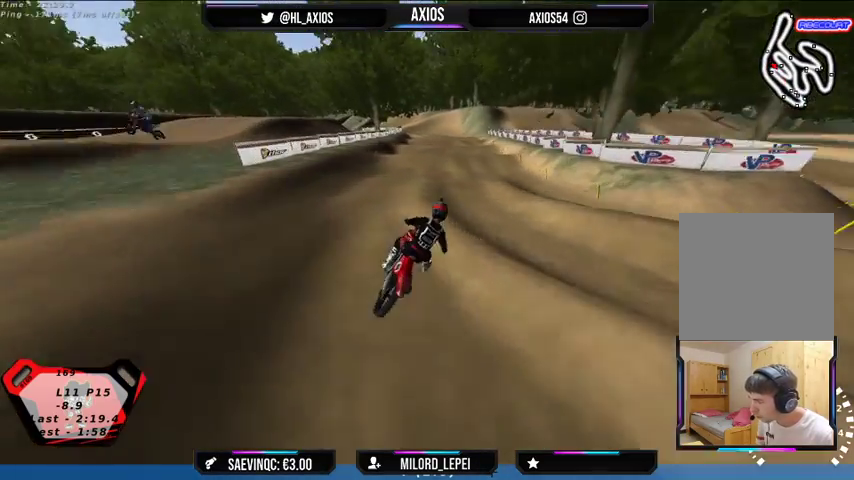
{"buttons": ["R1", "R2"], "left_stick": "center", "right_stick": "up", "events": [[33, "left_stick", "left"], [233, "left_stick", "center"]]}
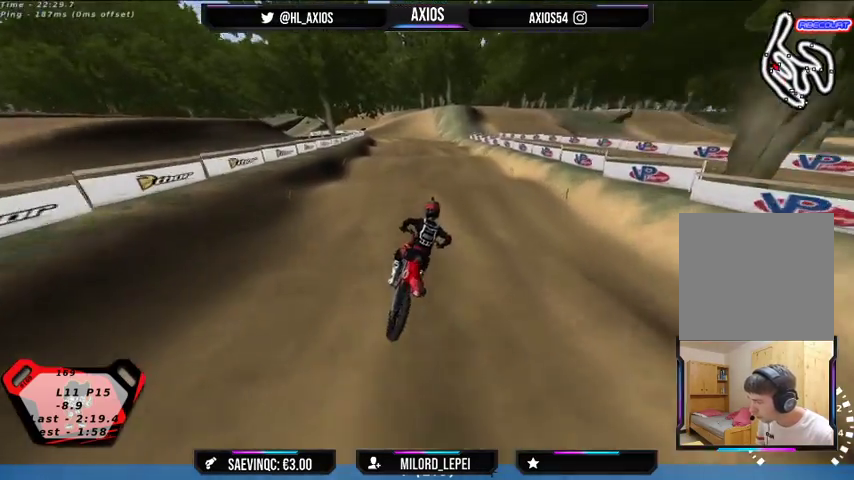
{"buttons": [], "left_stick": "center", "right_stick": "center", "events": [[33, "left_stick", "left"], [300, "left_stick", "center"], [367, "R1", "up"], [367, "right_stick", "center"], [500, "R2", "up"]]}
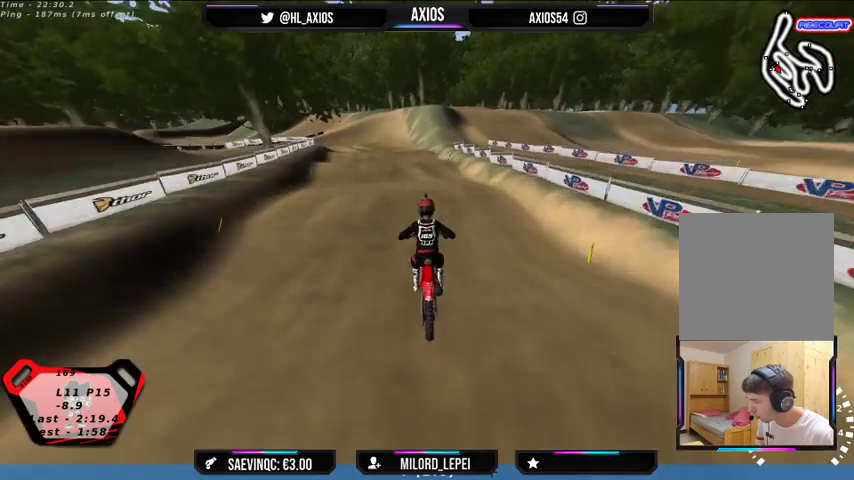
{"buttons": ["R2"], "left_stick": "center", "right_stick": "center", "events": [[267, "R2", "down"], [367, "left_stick", "left"], [500, "left_stick", "center"]]}